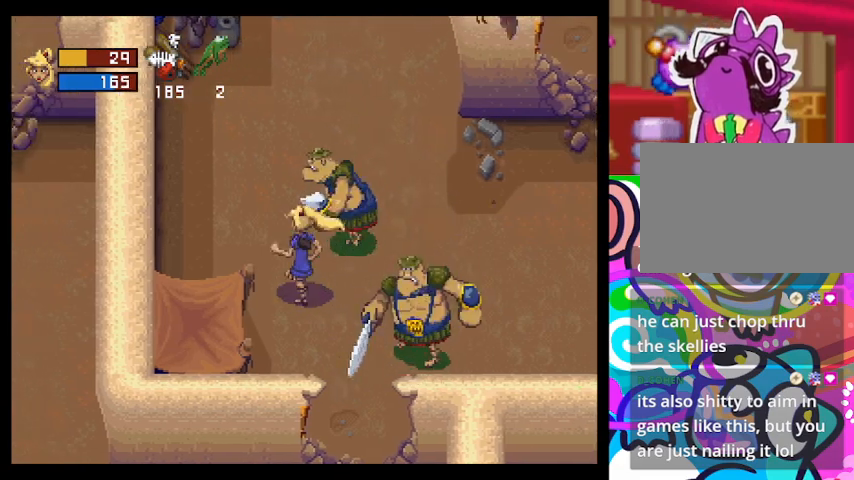
Gameplay with a controller (PlayStation layout); each line is a JSON object with the inputs held at the frame after it. "events" lists button and stick changes between this image and that frame as [ms after this image, input, new state], when the widget could be followed in between. Not read: right_stick.
{"buttons": [], "left_stick": "right", "events": [[200, "left_stick", "right"], [333, "CROSS", "down"], [433, "CROSS", "up"]]}
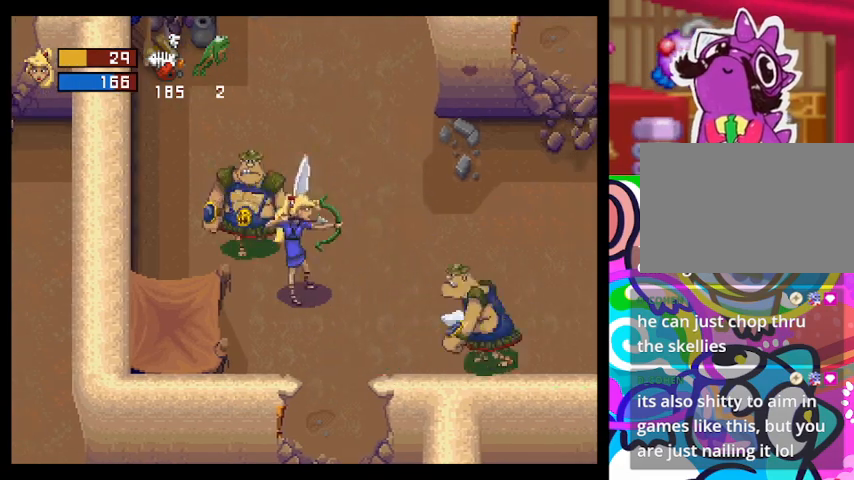
{"buttons": [], "left_stick": "down", "events": [[67, "left_stick", "down-right"], [233, "left_stick", "down"]]}
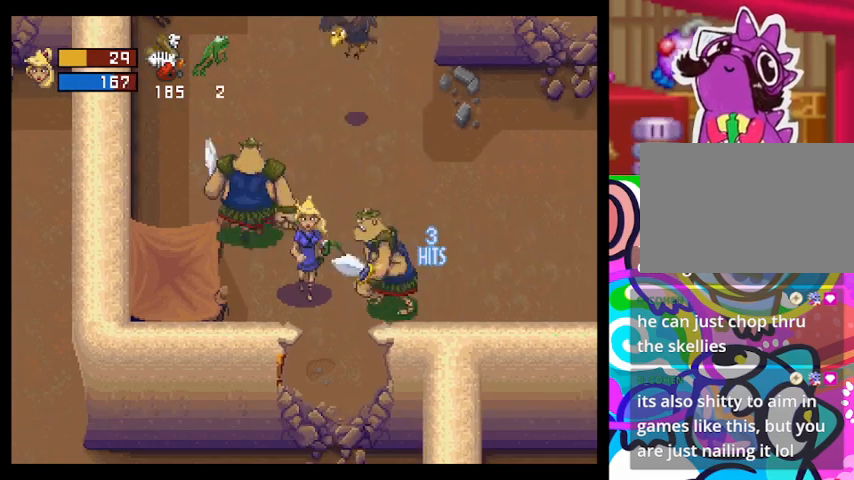
{"buttons": [], "left_stick": "down-right", "events": [[200, "left_stick", "down-right"]]}
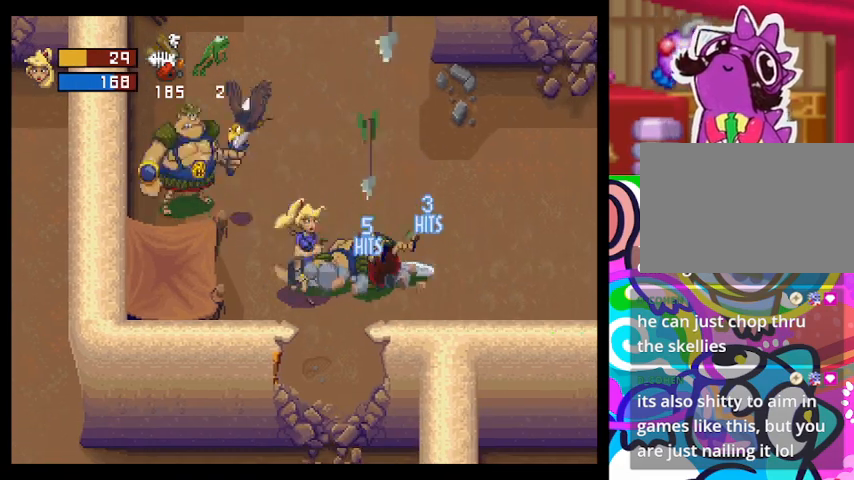
{"buttons": [], "left_stick": "up-right", "events": [[33, "L1", "down"], [33, "left_stick", "right"], [133, "L1", "up"], [200, "left_stick", "up-right"]]}
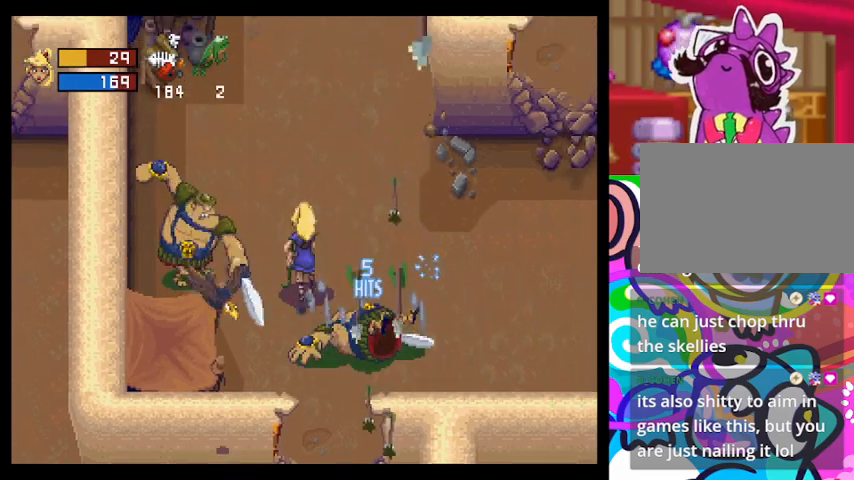
{"buttons": [], "left_stick": "right", "events": [[100, "left_stick", "right"]]}
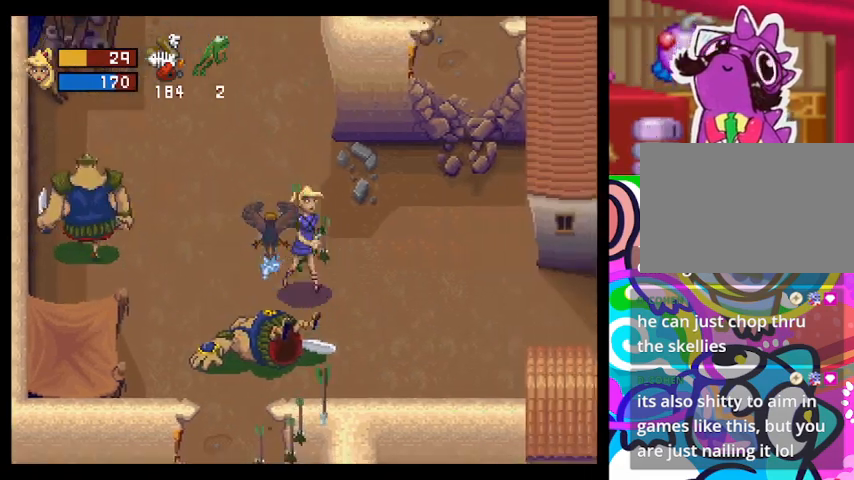
{"buttons": ["L1"], "left_stick": "up", "events": [[133, "left_stick", "left"], [167, "L1", "down"], [333, "L1", "up"], [333, "left_stick", "center"], [400, "L1", "down"], [467, "left_stick", "up"]]}
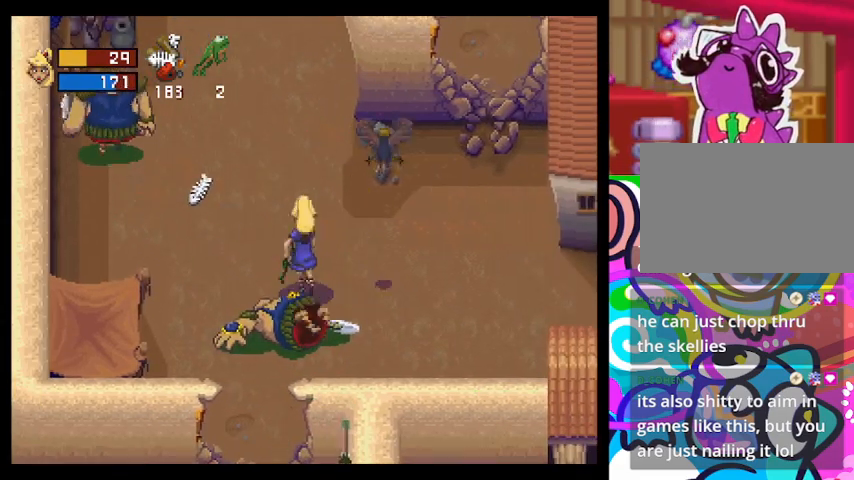
{"buttons": ["L1"], "left_stick": "down-left", "events": [[67, "L1", "up"], [167, "L1", "down"], [267, "left_stick", "center"], [333, "L1", "up"], [367, "left_stick", "down-left"], [467, "L1", "down"]]}
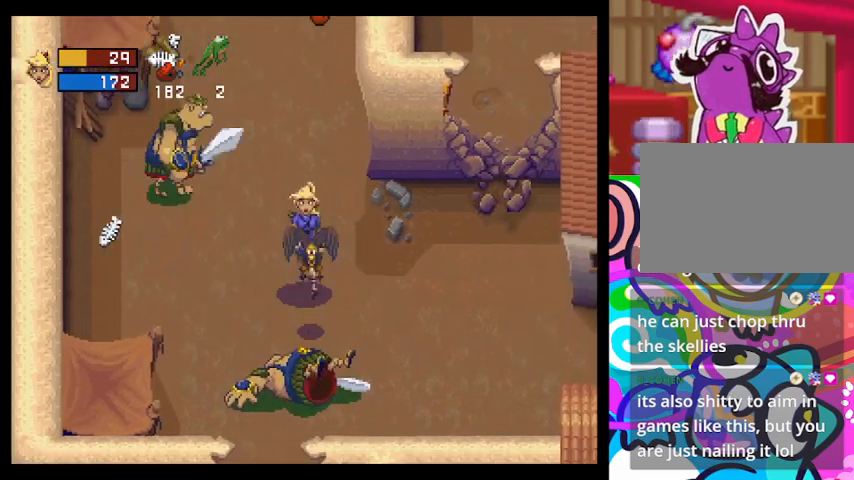
{"buttons": [], "left_stick": "down-right", "events": [[33, "left_stick", "down-right"], [67, "L1", "up"]]}
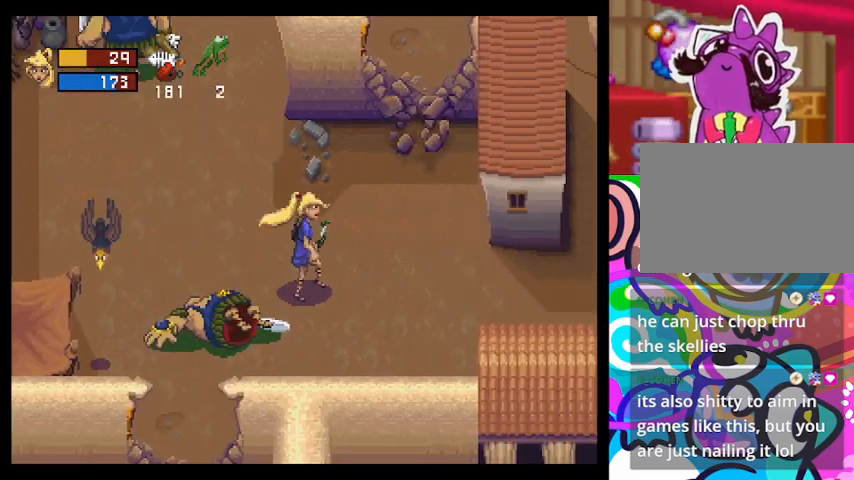
{"buttons": ["L1"], "left_stick": "center", "events": [[67, "L1", "down"], [67, "left_stick", "up-left"], [267, "L1", "up"], [300, "left_stick", "center"], [367, "L1", "down"]]}
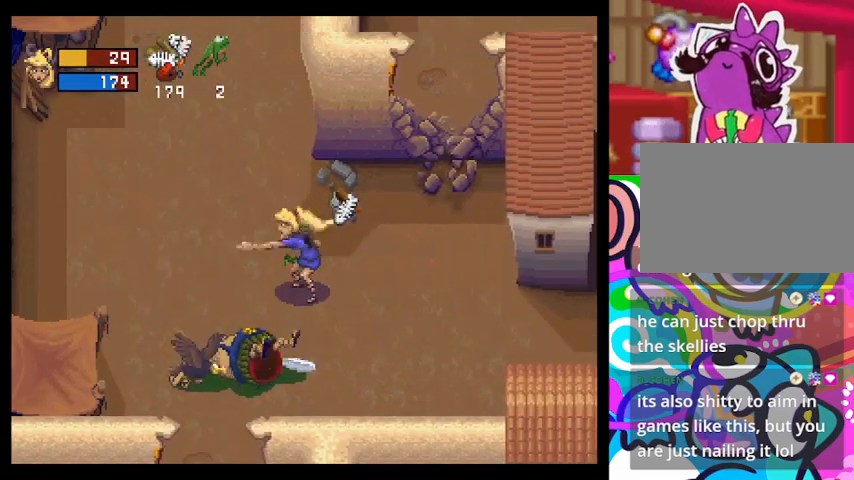
{"buttons": [], "left_stick": "down-right", "events": [[33, "L1", "up"], [133, "L1", "down"], [267, "L1", "up"], [400, "left_stick", "down-right"]]}
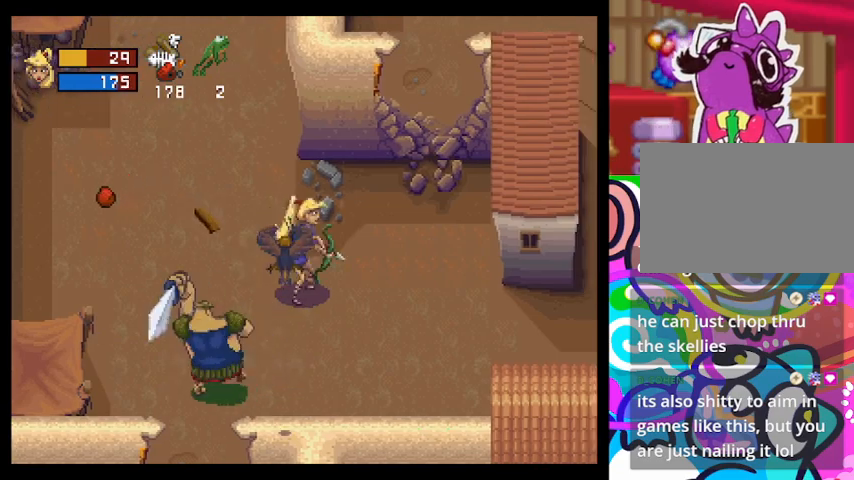
{"buttons": [], "left_stick": "up", "events": [[467, "left_stick", "up"]]}
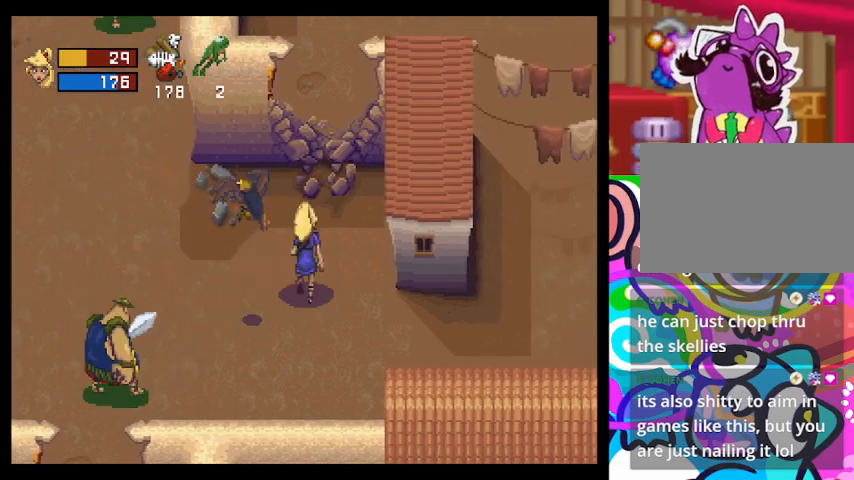
{"buttons": [], "left_stick": "center", "events": [[67, "left_stick", "left"], [133, "L1", "down"], [300, "L1", "up"], [500, "left_stick", "center"]]}
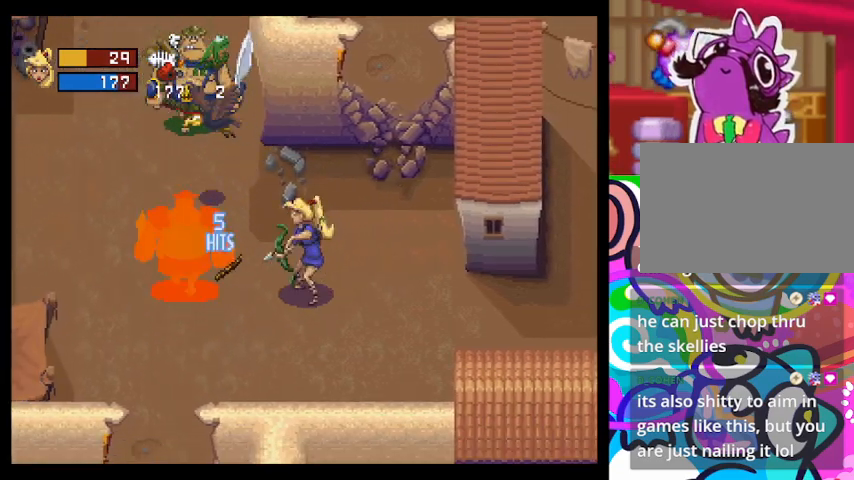
{"buttons": [], "left_stick": "down", "events": [[67, "left_stick", "right"], [333, "left_stick", "down-right"], [500, "left_stick", "down"]]}
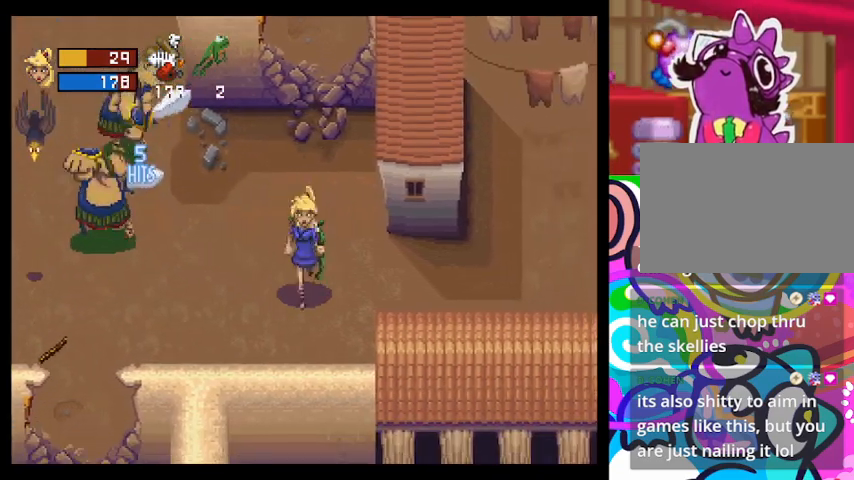
{"buttons": [], "left_stick": "center", "events": [[133, "left_stick", "left"], [200, "CROSS", "down"], [300, "CROSS", "up"], [367, "CROSS", "down"], [467, "CROSS", "up"], [467, "left_stick", "center"]]}
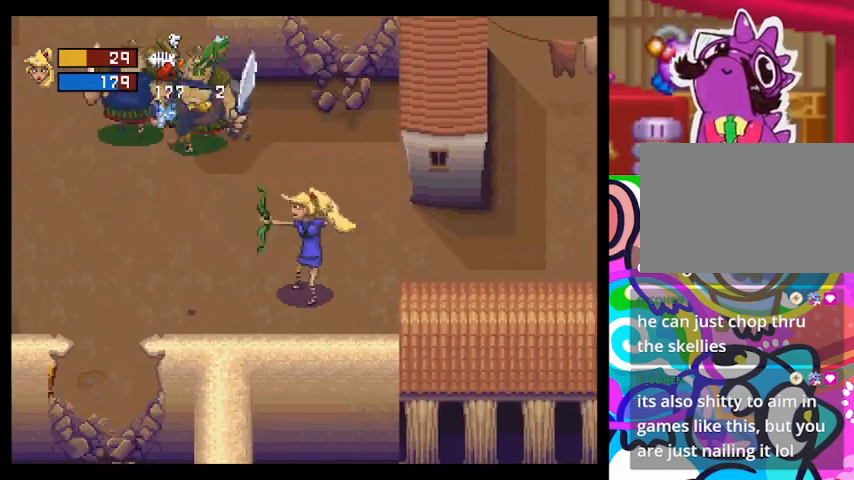
{"buttons": [], "left_stick": "down-right", "events": [[267, "left_stick", "down"], [367, "left_stick", "down-right"]]}
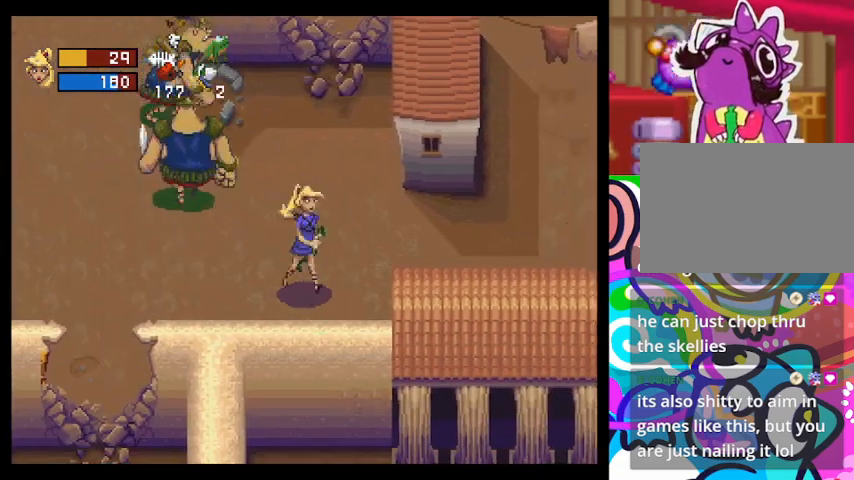
{"buttons": ["CROSS"], "left_stick": "up-left", "events": [[67, "left_stick", "up-right"], [367, "left_stick", "up-left"], [433, "CROSS", "down"]]}
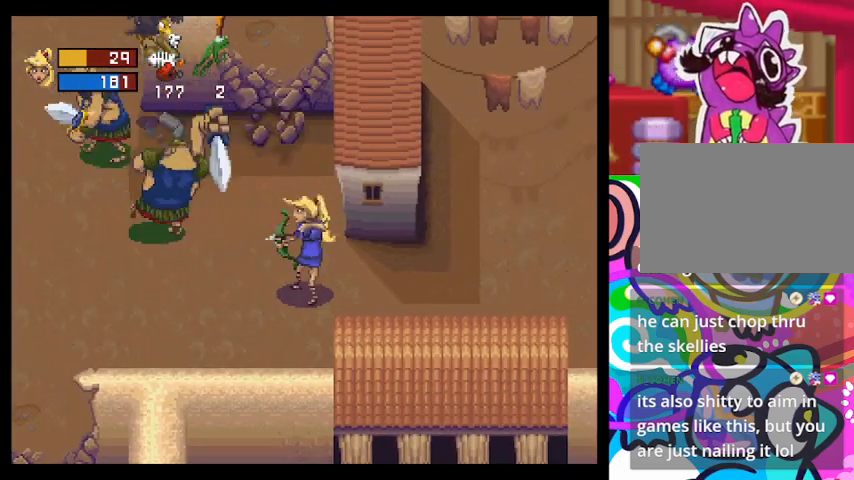
{"buttons": [], "left_stick": "center", "events": [[33, "CROSS", "up"], [33, "left_stick", "center"], [267, "CROSS", "down"], [500, "CROSS", "up"]]}
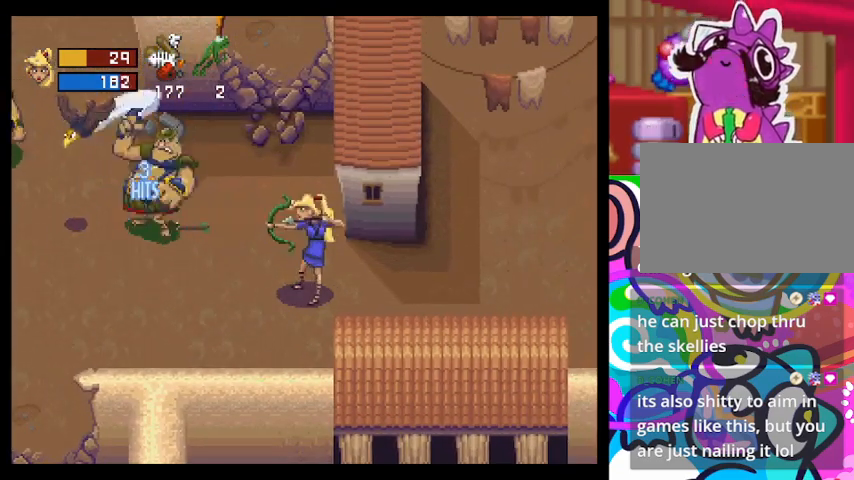
{"buttons": ["CROSS"], "left_stick": "left", "events": [[67, "CROSS", "down"], [67, "left_stick", "left"], [167, "CROSS", "up"], [200, "CROSS", "down"], [433, "CROSS", "up"], [467, "CROSS", "down"]]}
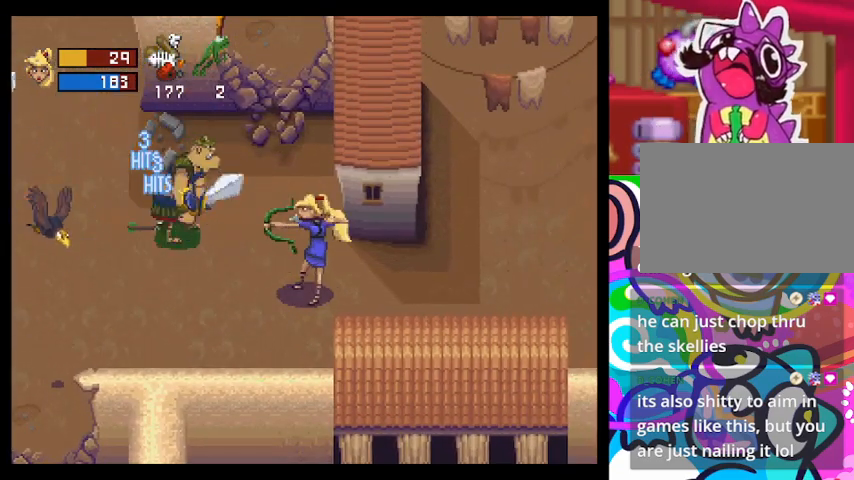
{"buttons": [], "left_stick": "down", "events": [[67, "CROSS", "up"], [133, "CROSS", "down"], [167, "CROSS", "up"], [233, "CROSS", "down"], [300, "CROSS", "up"], [433, "left_stick", "center"], [500, "left_stick", "down"]]}
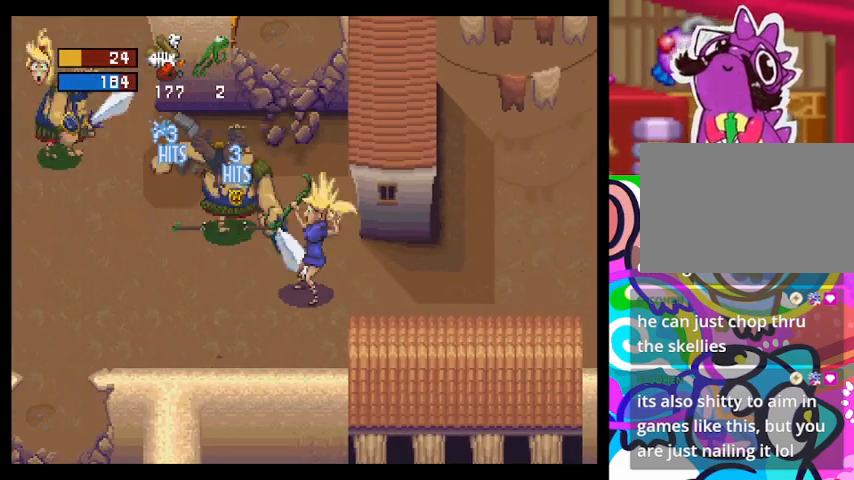
{"buttons": [], "left_stick": "down-left", "events": [[467, "left_stick", "down-left"]]}
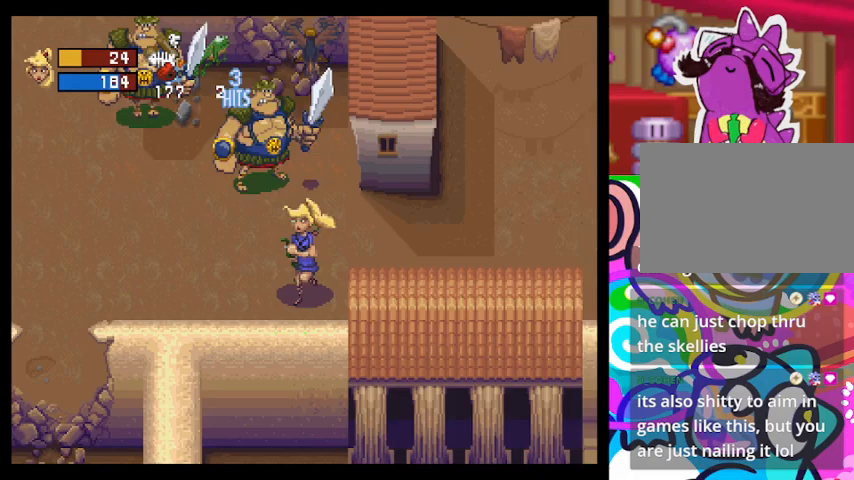
{"buttons": [], "left_stick": "center", "events": [[67, "left_stick", "left"], [167, "CROSS", "down"], [167, "left_stick", "up-left"], [267, "CROSS", "up"], [333, "left_stick", "left"], [467, "left_stick", "center"]]}
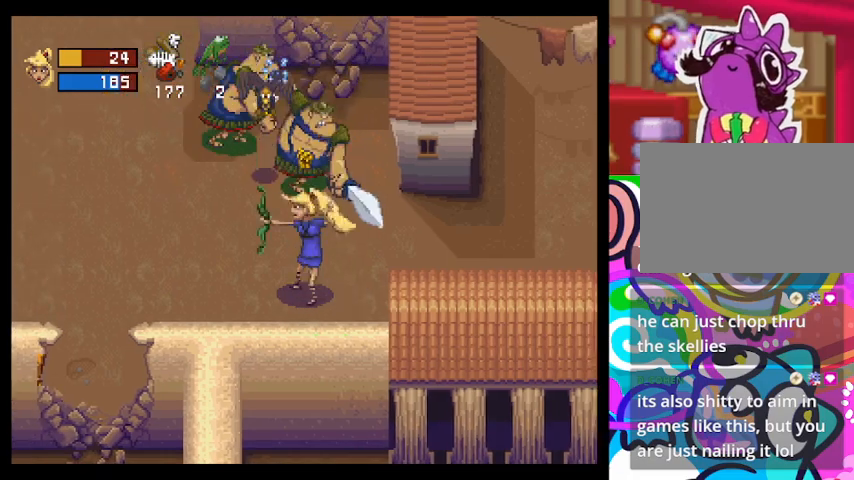
{"buttons": [], "left_stick": "left", "events": [[167, "left_stick", "left"]]}
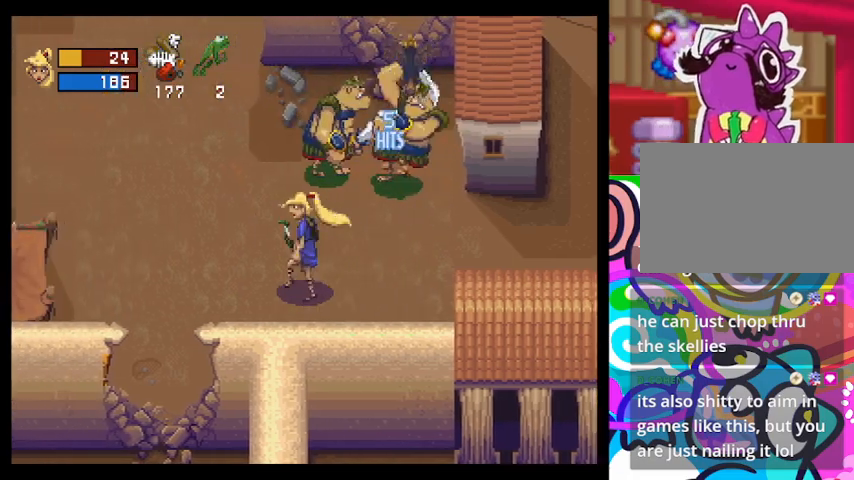
{"buttons": [], "left_stick": "left", "events": [[33, "R1", "down"], [233, "R1", "up"]]}
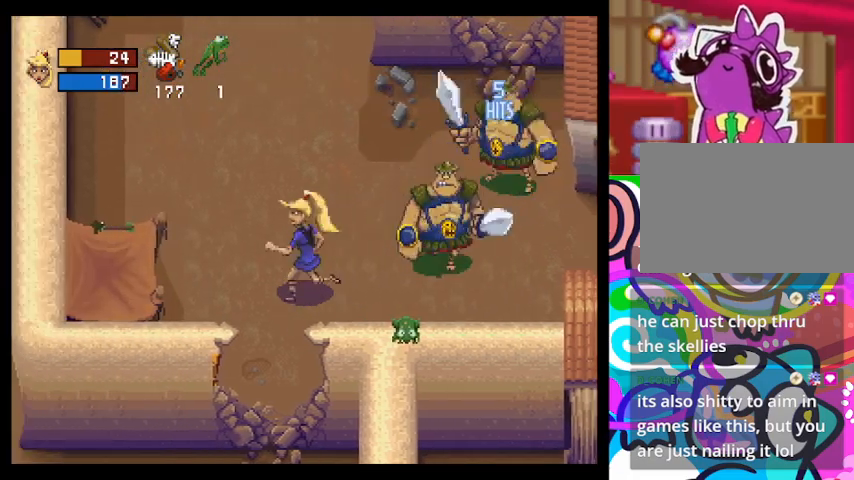
{"buttons": [], "left_stick": "left", "events": [[67, "left_stick", "up-left"], [100, "L1", "down"], [233, "L1", "up"], [400, "left_stick", "left"]]}
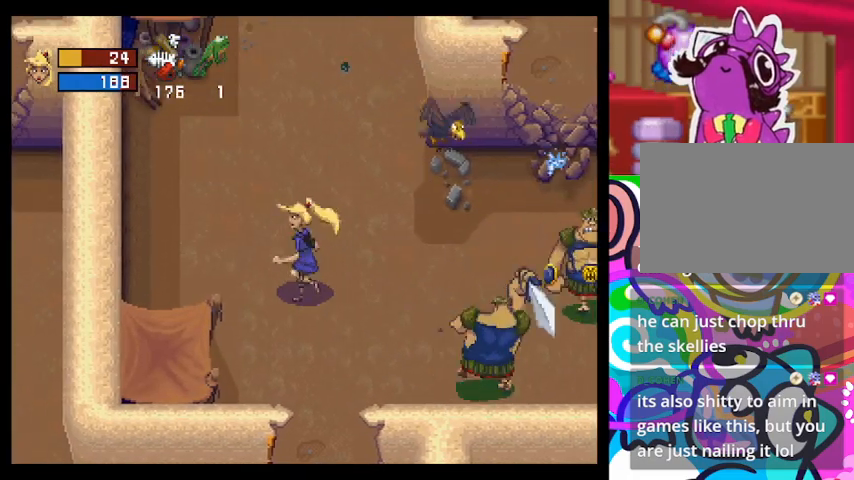
{"buttons": [], "left_stick": "center", "events": [[100, "left_stick", "right"], [133, "L1", "down"], [233, "L1", "up"], [300, "left_stick", "center"], [367, "L1", "down"], [467, "L1", "up"]]}
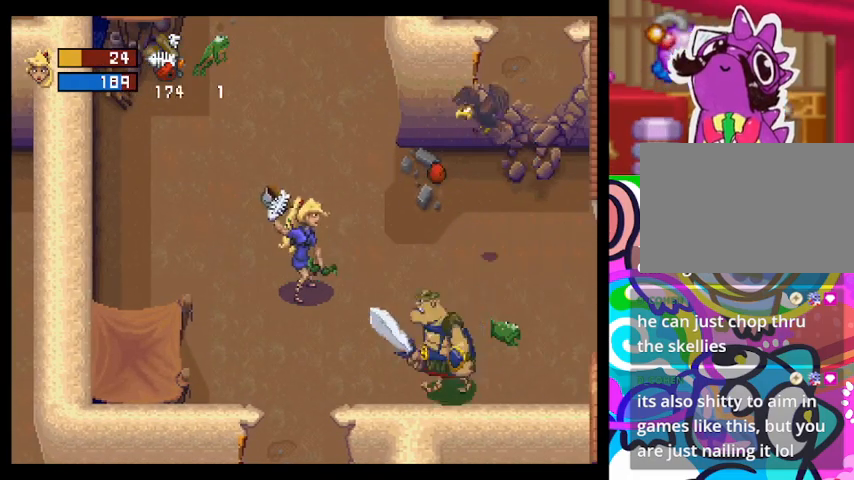
{"buttons": [], "left_stick": "up-left", "events": [[67, "L1", "down"], [67, "left_stick", "down"], [167, "left_stick", "down-right"], [200, "L1", "up"], [300, "L1", "down"], [300, "left_stick", "center"], [433, "L1", "up"], [467, "left_stick", "up-left"]]}
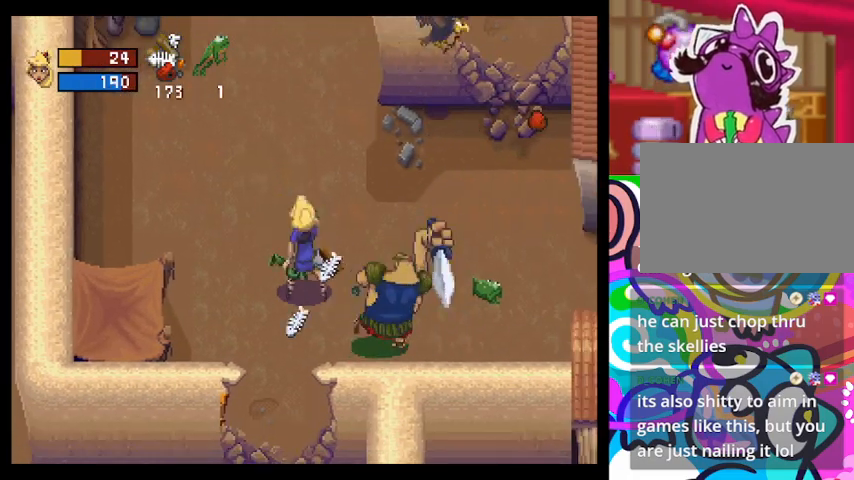
{"buttons": [], "left_stick": "down-right", "events": [[500, "left_stick", "down-right"]]}
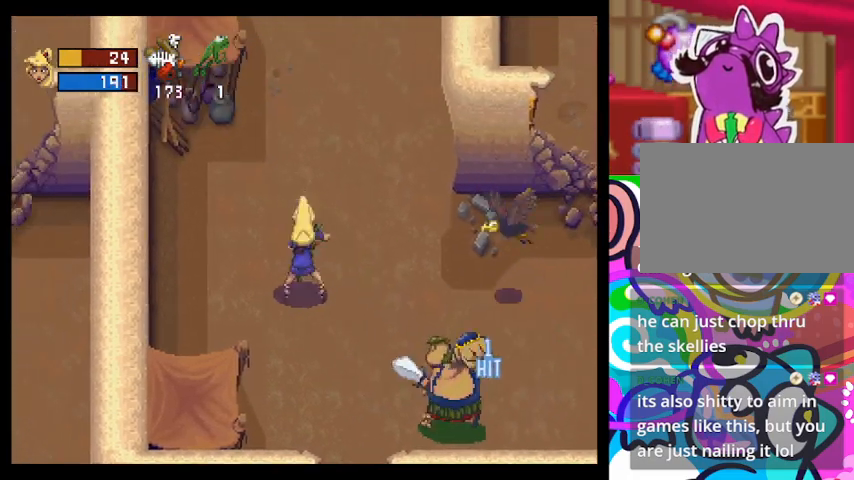
{"buttons": ["L1"], "left_stick": "center", "events": [[33, "L1", "down"], [200, "L1", "up"], [233, "left_stick", "center"], [300, "L1", "down"], [400, "L1", "up"], [500, "L1", "down"]]}
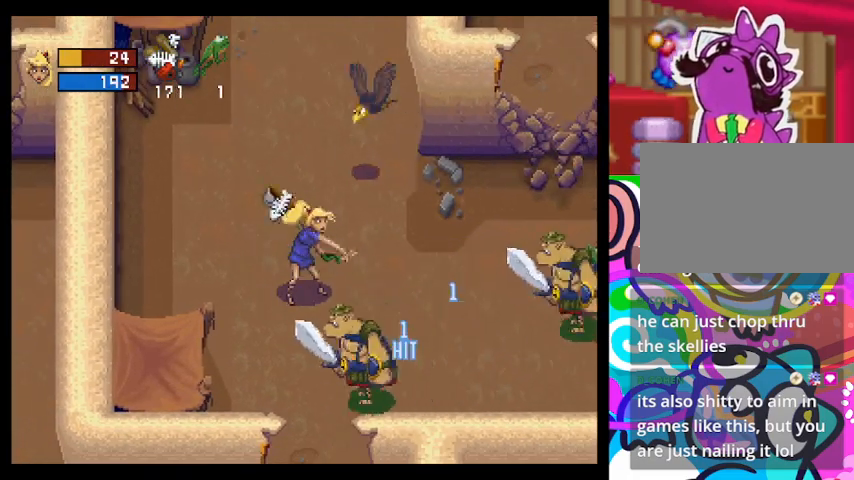
{"buttons": [], "left_stick": "up-left", "events": [[100, "L1", "up"], [167, "L1", "down"], [300, "L1", "up"], [500, "left_stick", "up-left"]]}
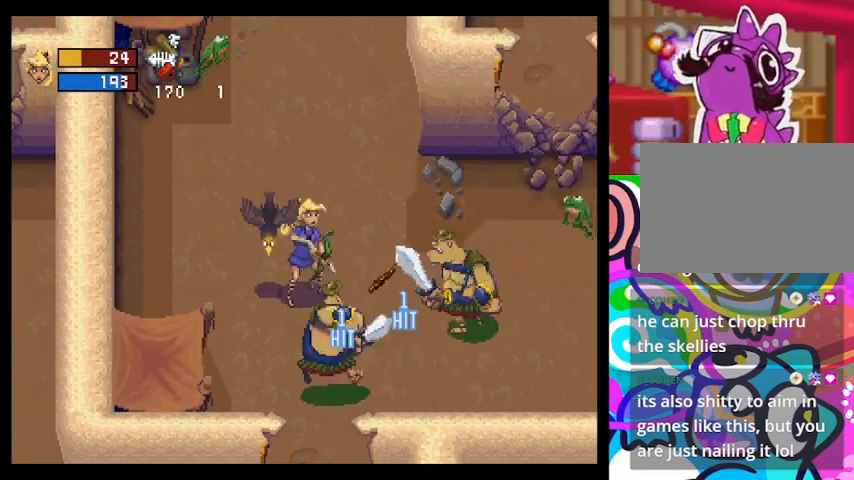
{"buttons": [], "left_stick": "up-left", "events": []}